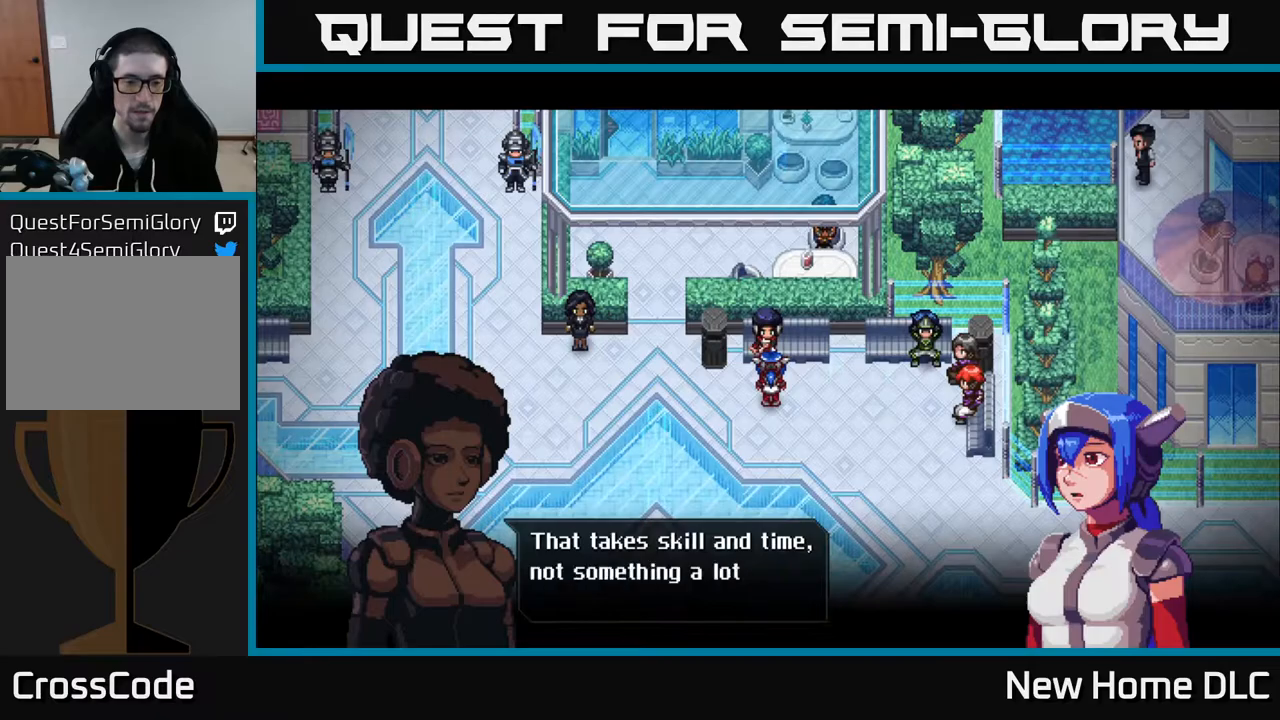
Gameplay with a controller (Xbox layout); each line is a JSON object with the inputs held at the frame after it. "events" lists button and stick changes between this image and that frame as [ms after this image, input, new state], when the widget could be followed in between.
{"buttons": [], "left_stick": "center", "right_stick": "center", "events": []}
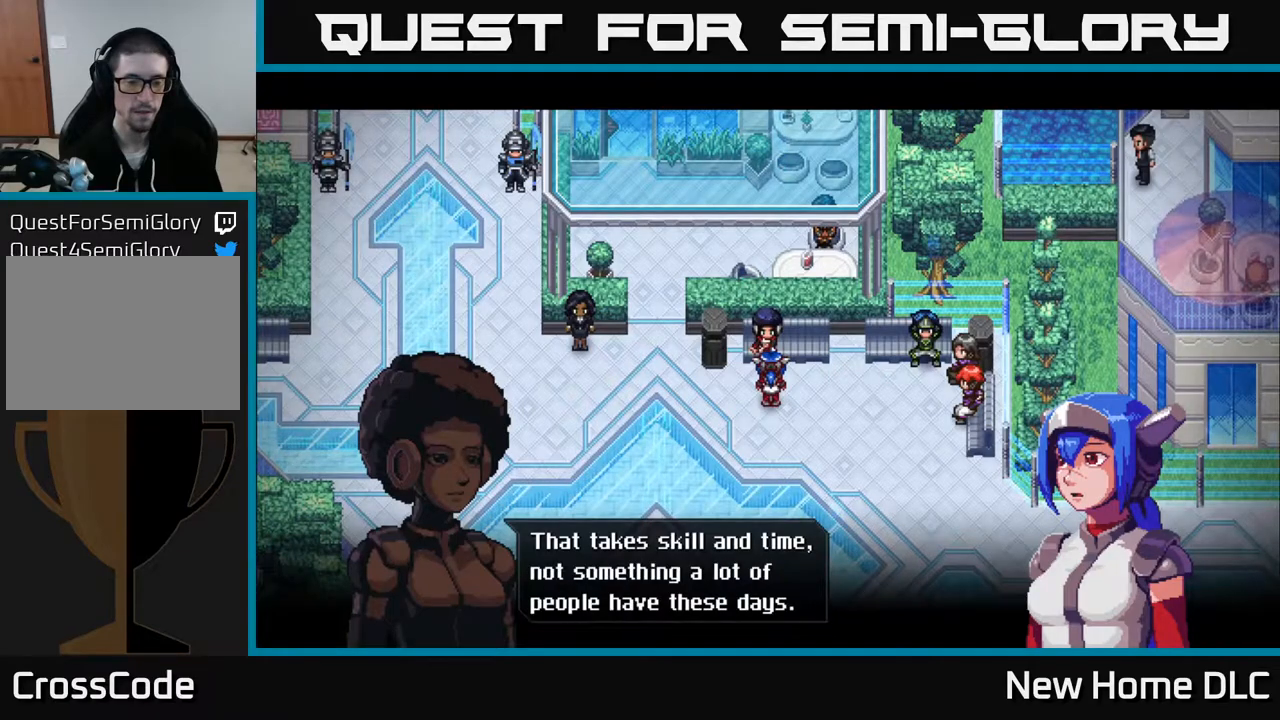
{"buttons": [], "left_stick": "center", "right_stick": "center", "events": [[133, "A", "down"], [267, "A", "up"]]}
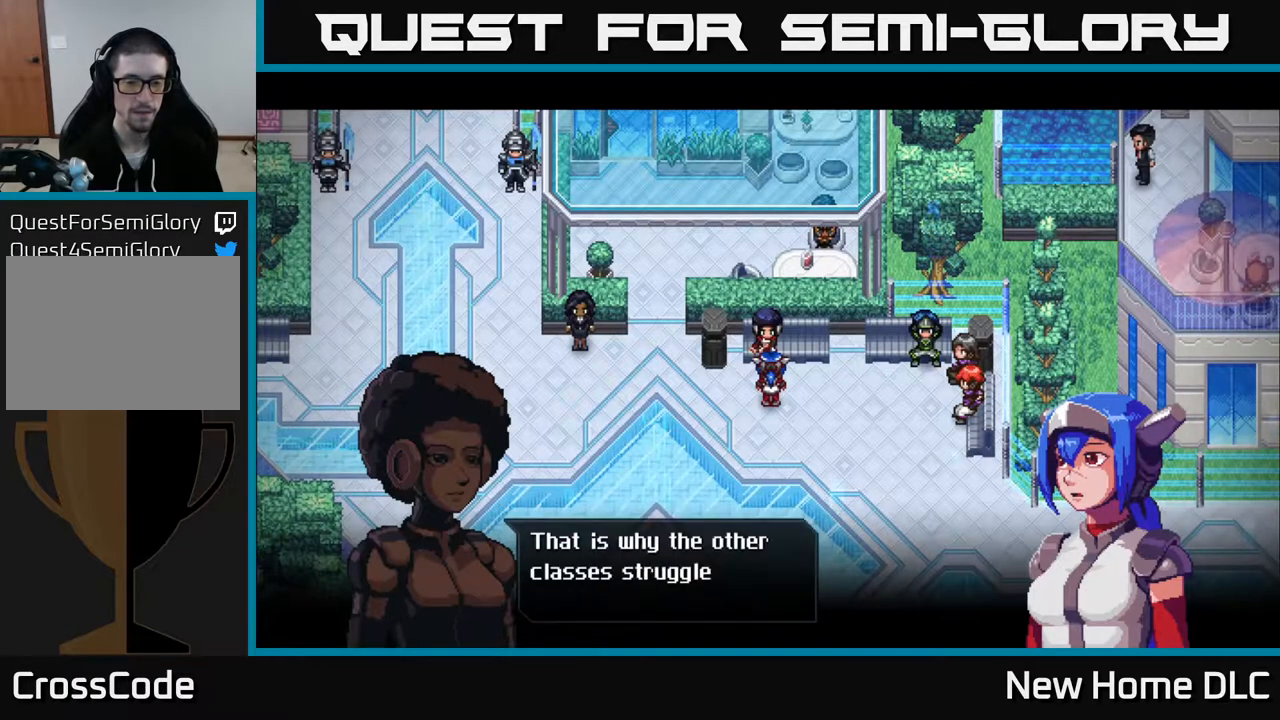
{"buttons": [], "left_stick": "center", "right_stick": "center", "events": []}
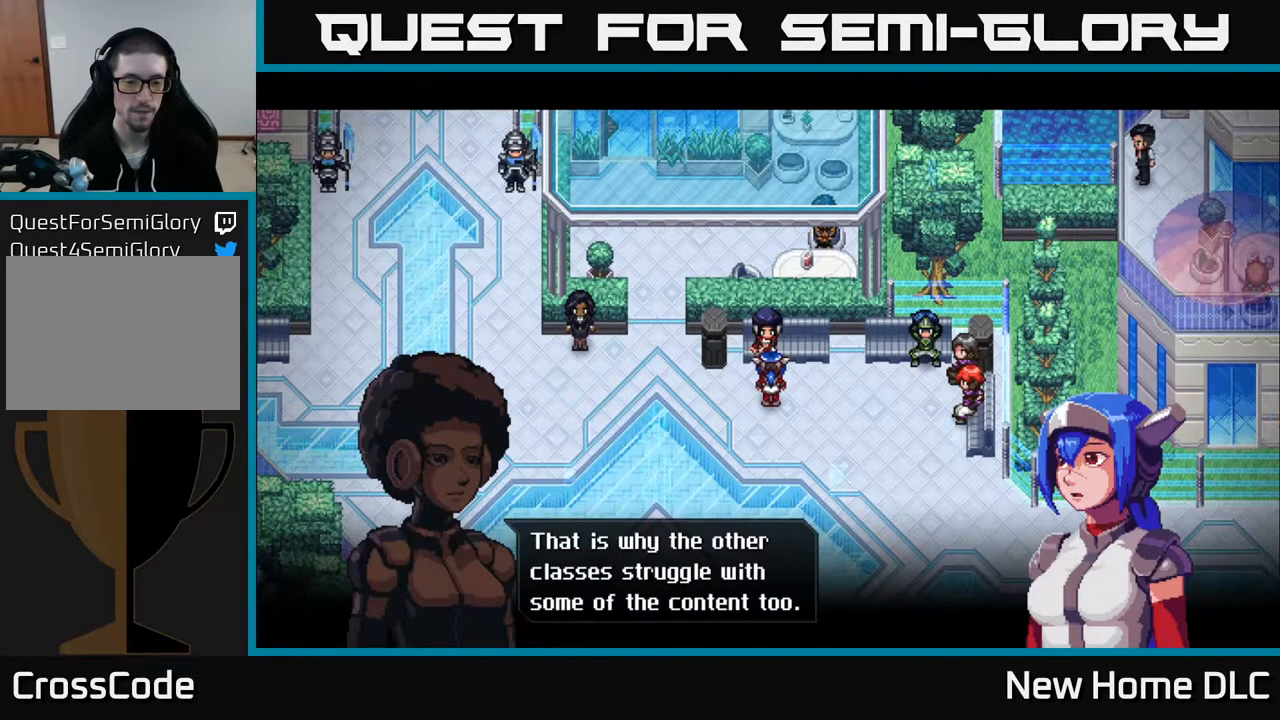
{"buttons": [], "left_stick": "center", "right_stick": "center", "events": [[50, "A", "down"], [183, "A", "up"]]}
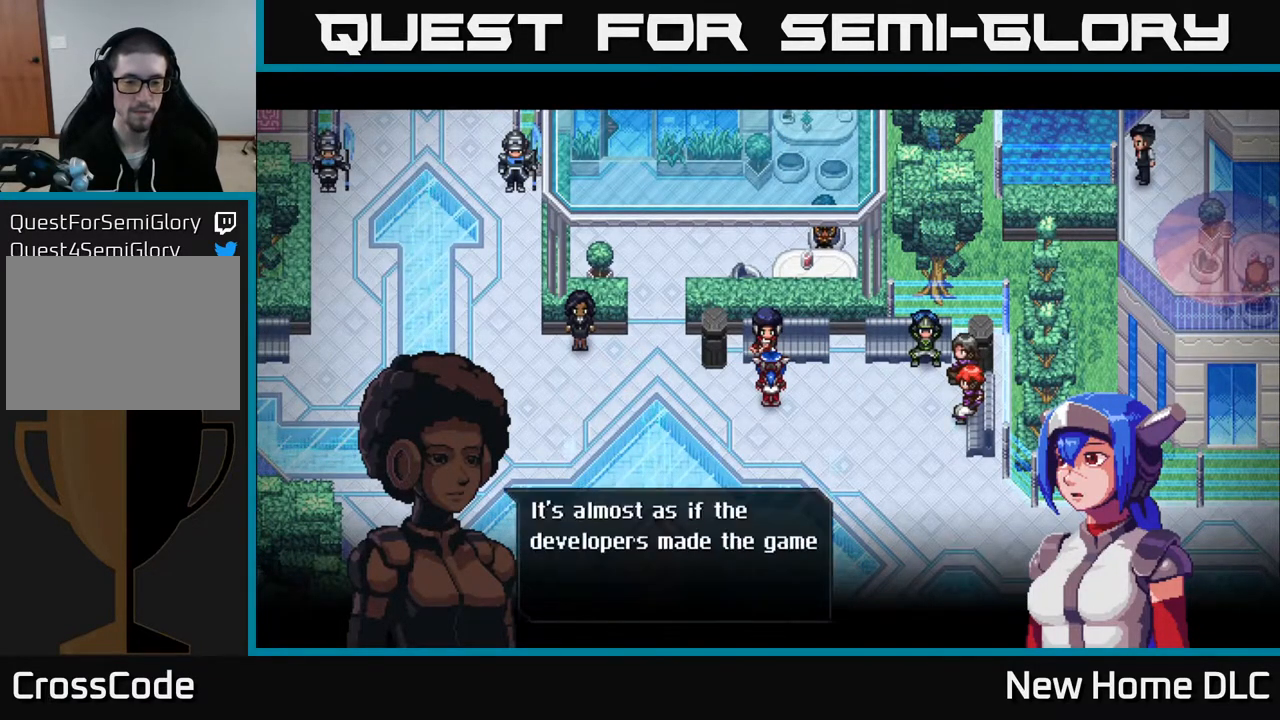
{"buttons": [], "left_stick": "center", "right_stick": "center", "events": []}
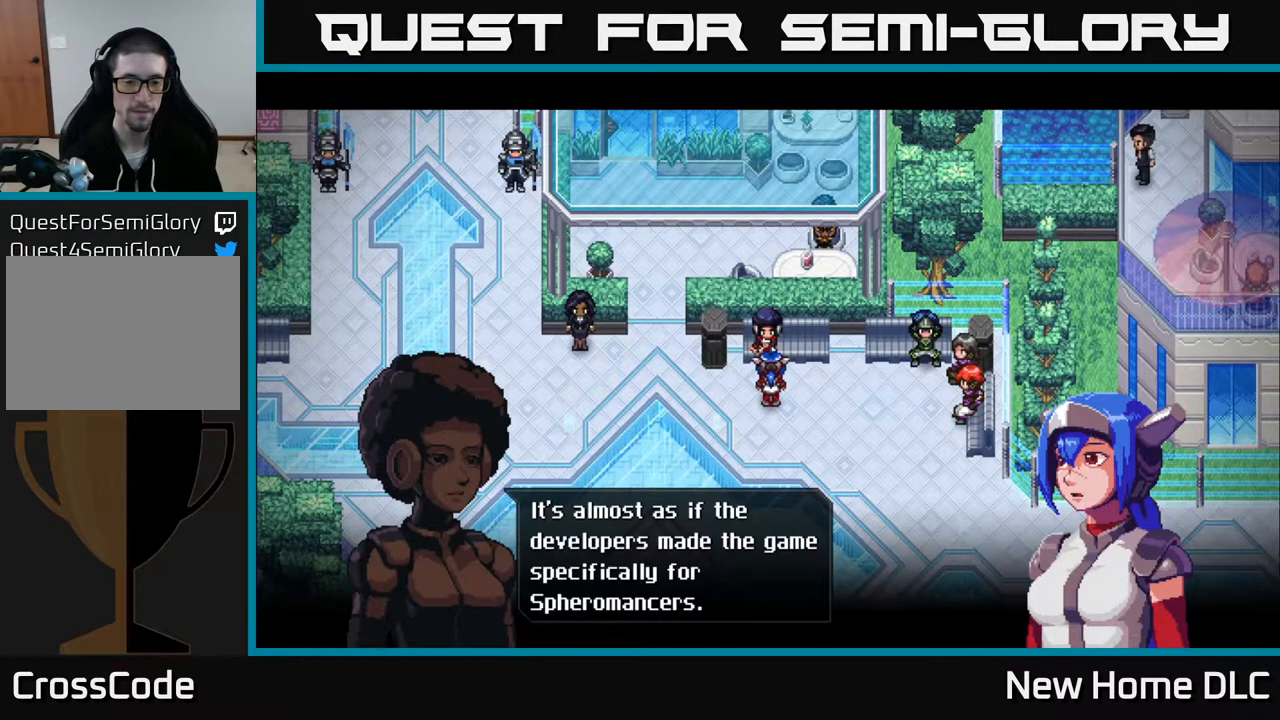
{"buttons": [], "left_stick": "center", "right_stick": "center", "events": [[333, "A", "down"], [500, "A", "up"]]}
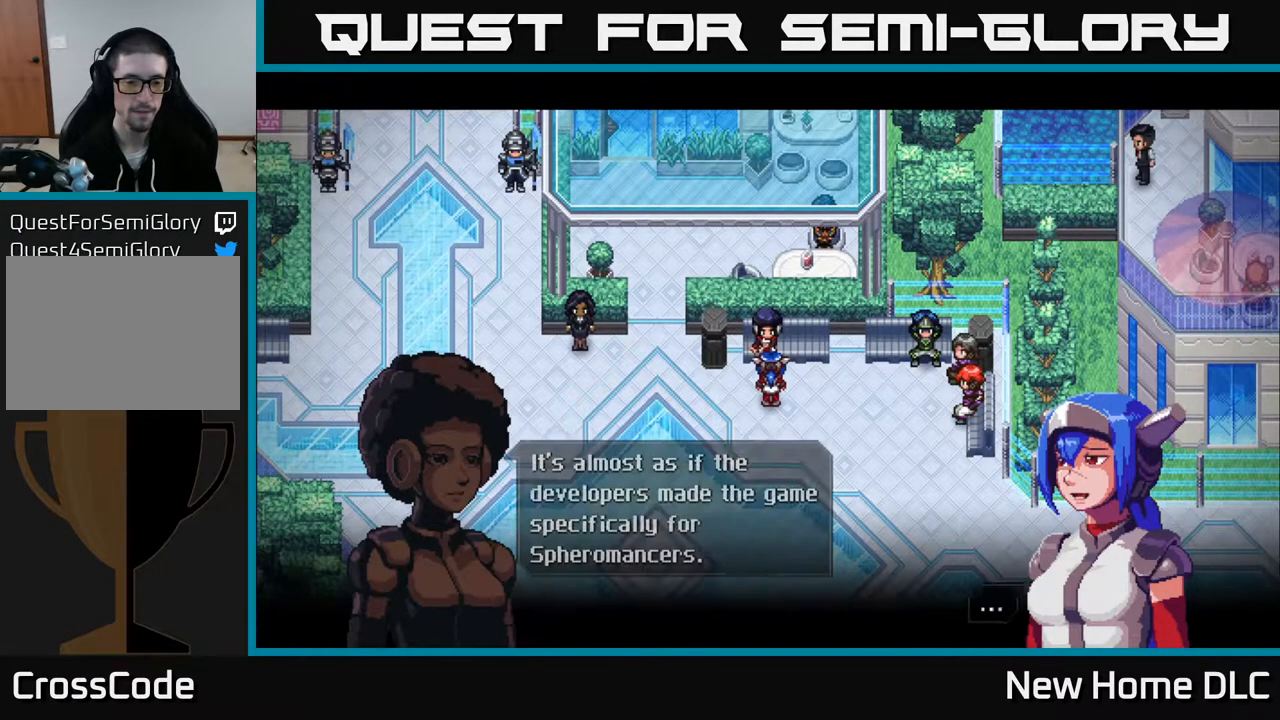
{"buttons": [], "left_stick": "center", "right_stick": "center", "events": []}
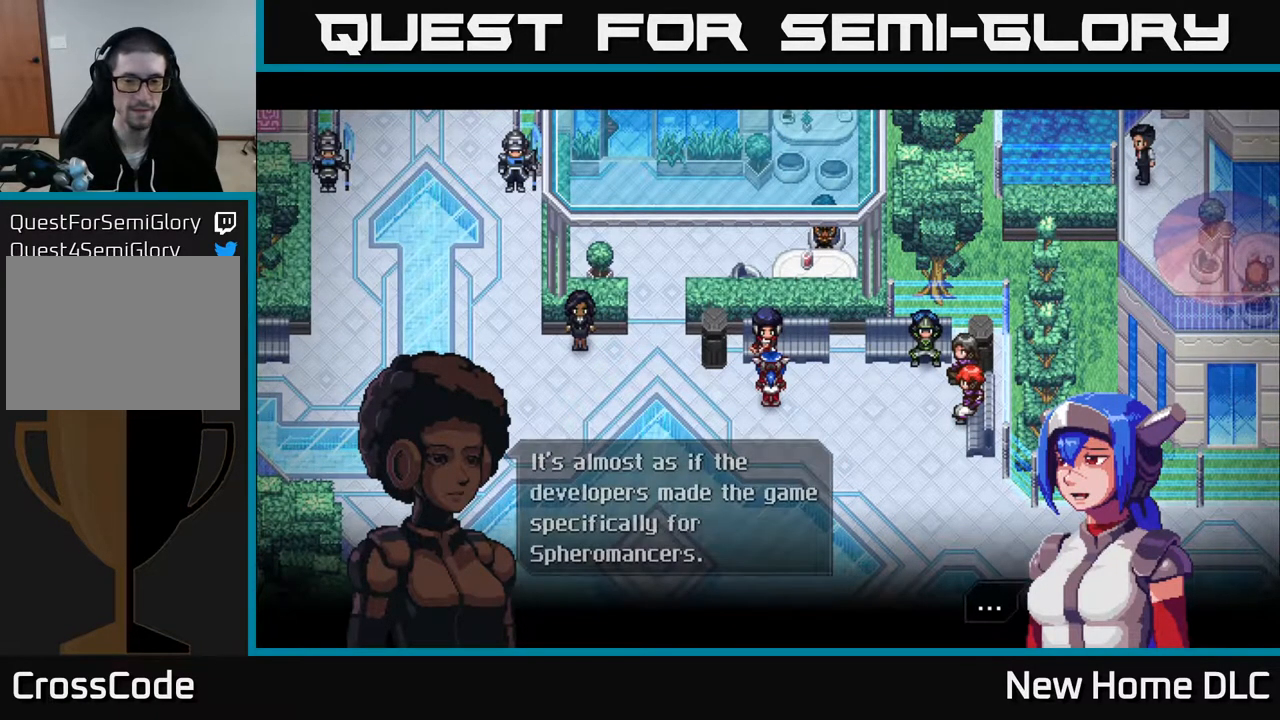
{"buttons": [], "left_stick": "center", "right_stick": "center", "events": [[217, "A", "down"], [300, "A", "up"]]}
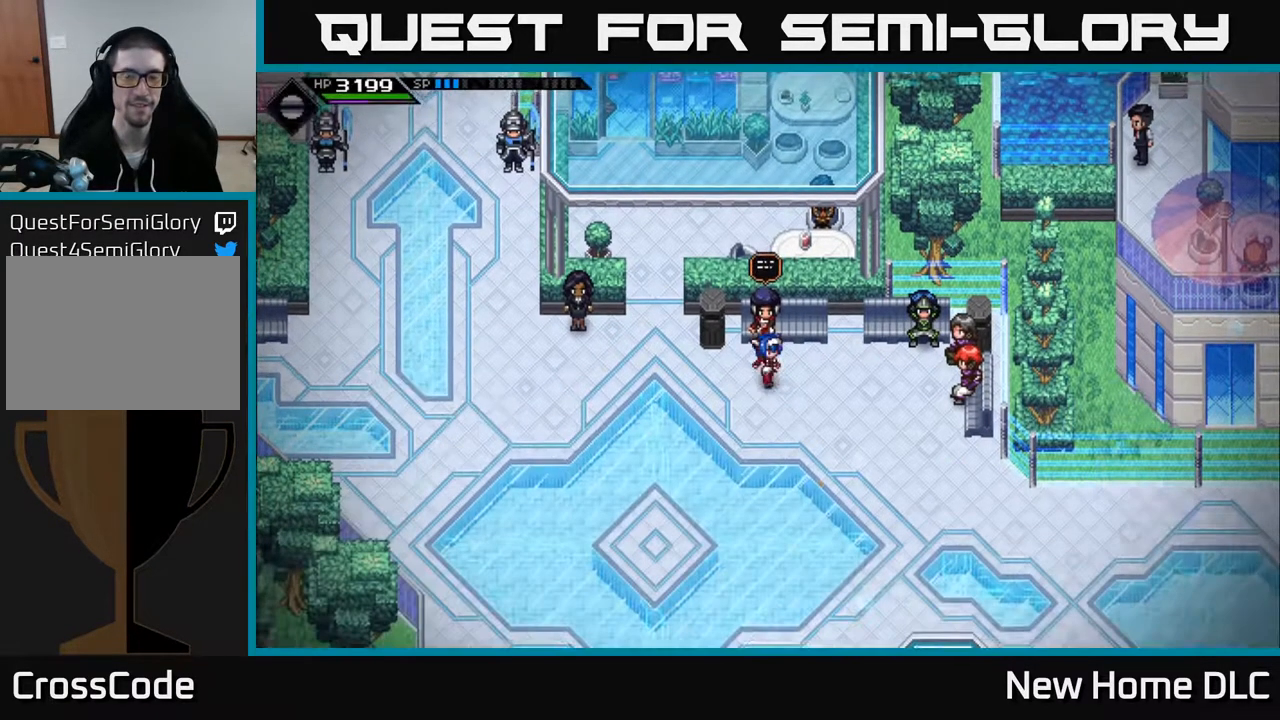
{"buttons": [], "left_stick": "center", "right_stick": "center", "events": [[17, "left_stick", "down-right"], [83, "right_stick", "down-left"], [300, "right_stick", "center"], [483, "left_stick", "center"]]}
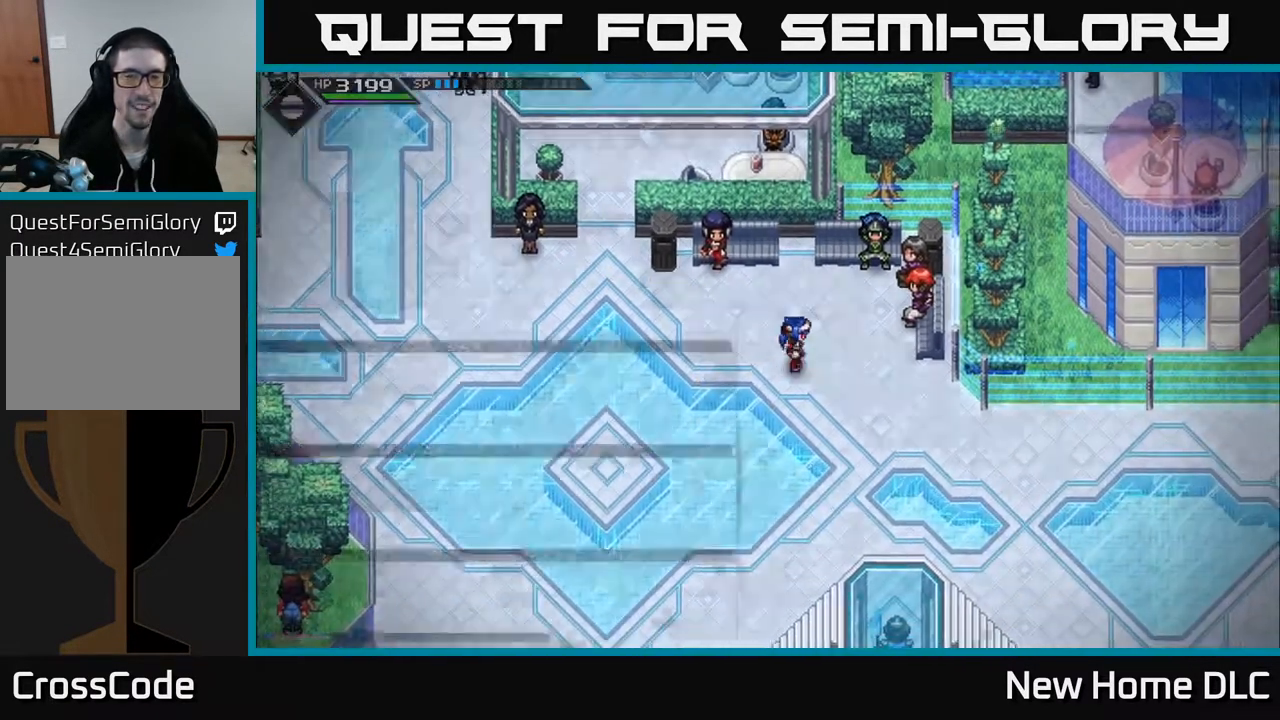
{"buttons": [], "left_stick": "center", "right_stick": "center", "events": [[17, "START", "down"], [167, "START", "up"]]}
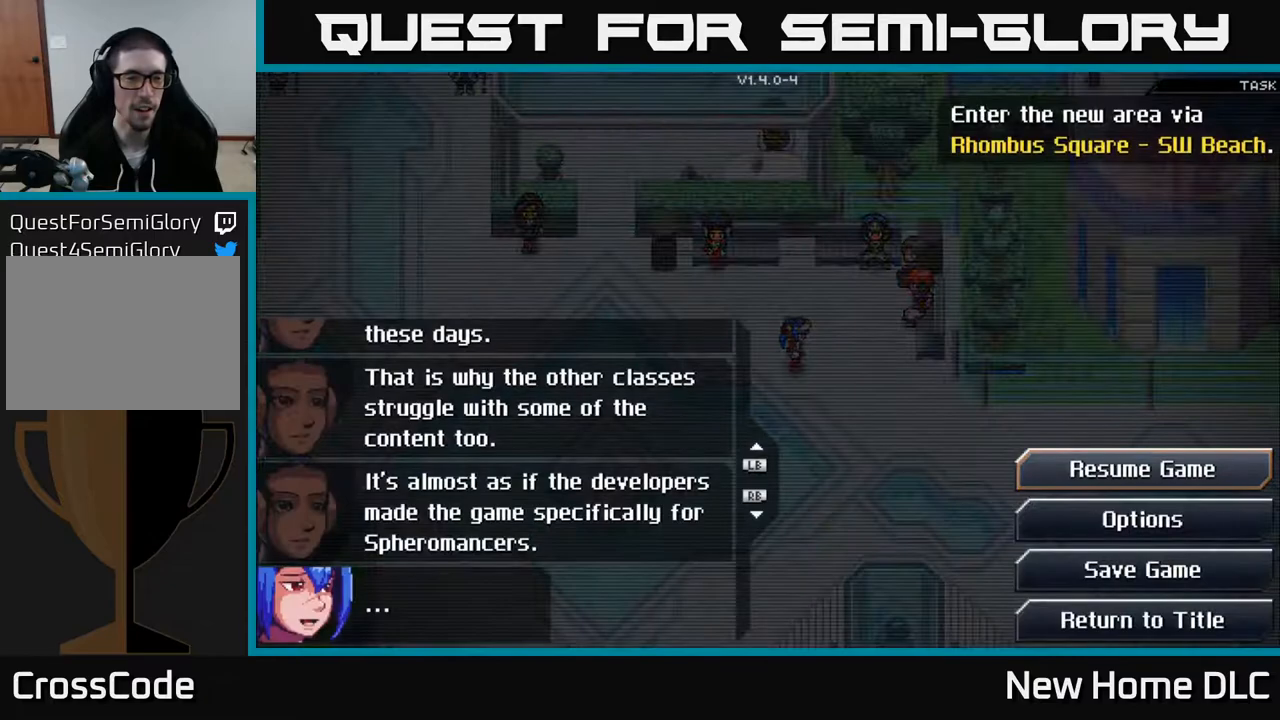
{"buttons": ["SELECT"], "left_stick": "center", "right_stick": "center", "events": [[317, "B", "down"], [467, "B", "up"], [500, "SELECT", "down"]]}
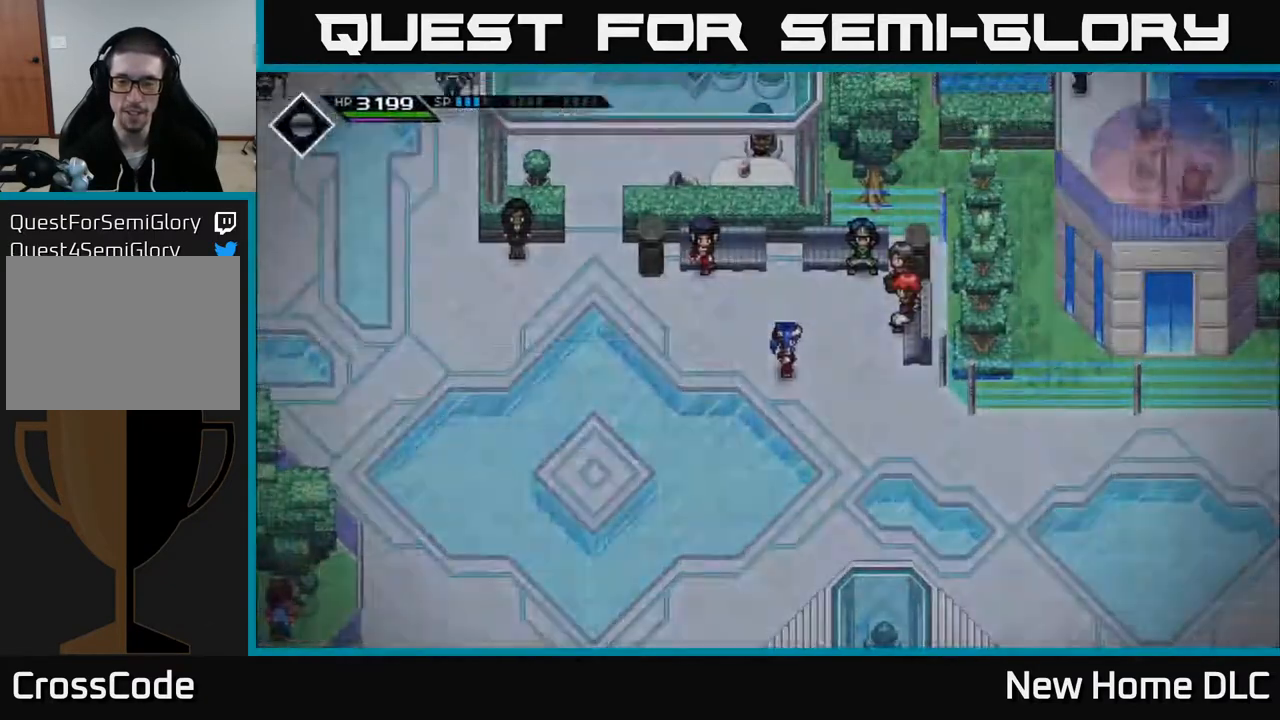
{"buttons": ["DPAD_DOWN"], "left_stick": "center", "right_stick": "center", "events": [[133, "SELECT", "up"], [450, "DPAD_DOWN", "down"]]}
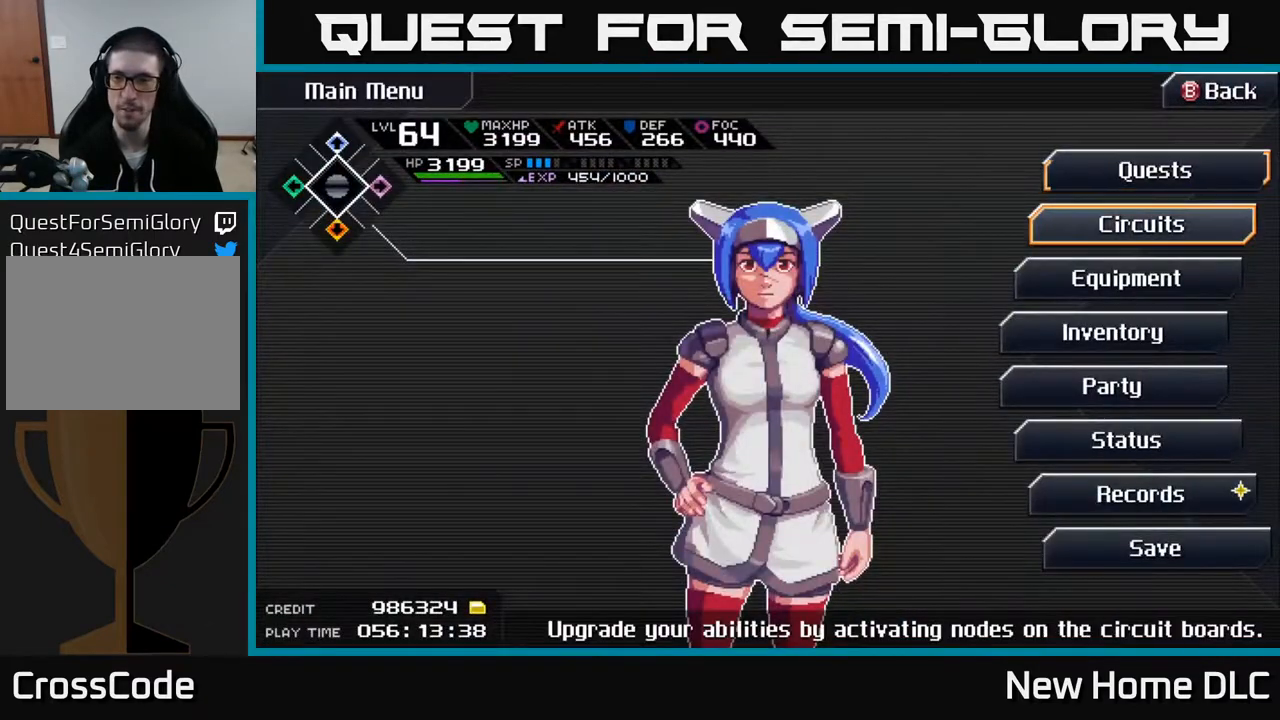
{"buttons": [], "left_stick": "center", "right_stick": "center", "events": [[50, "DPAD_DOWN", "up"], [167, "DPAD_DOWN", "down"], [233, "DPAD_DOWN", "up"], [367, "DPAD_UP", "down"], [433, "DPAD_UP", "up"]]}
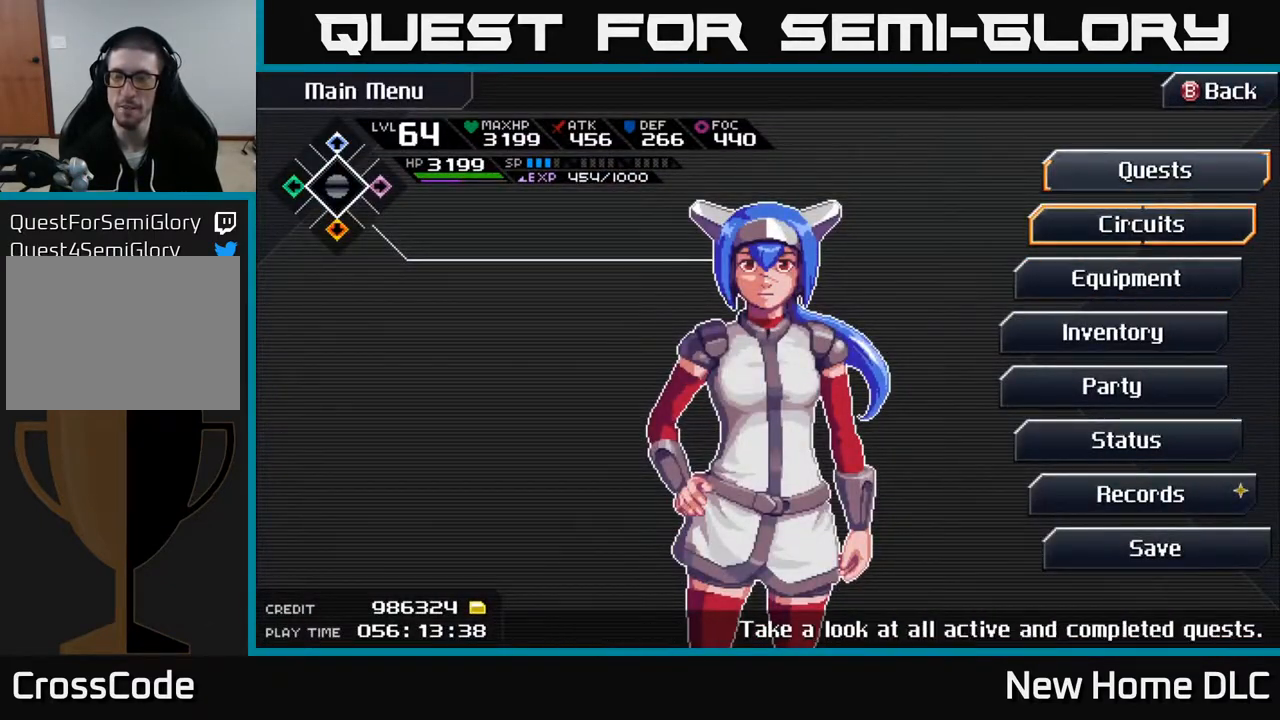
{"buttons": ["A"], "left_stick": "center", "right_stick": "center", "events": [[17, "DPAD_UP", "down"], [100, "DPAD_UP", "up"], [267, "DPAD_DOWN", "down"], [367, "DPAD_DOWN", "up"], [400, "A", "down"]]}
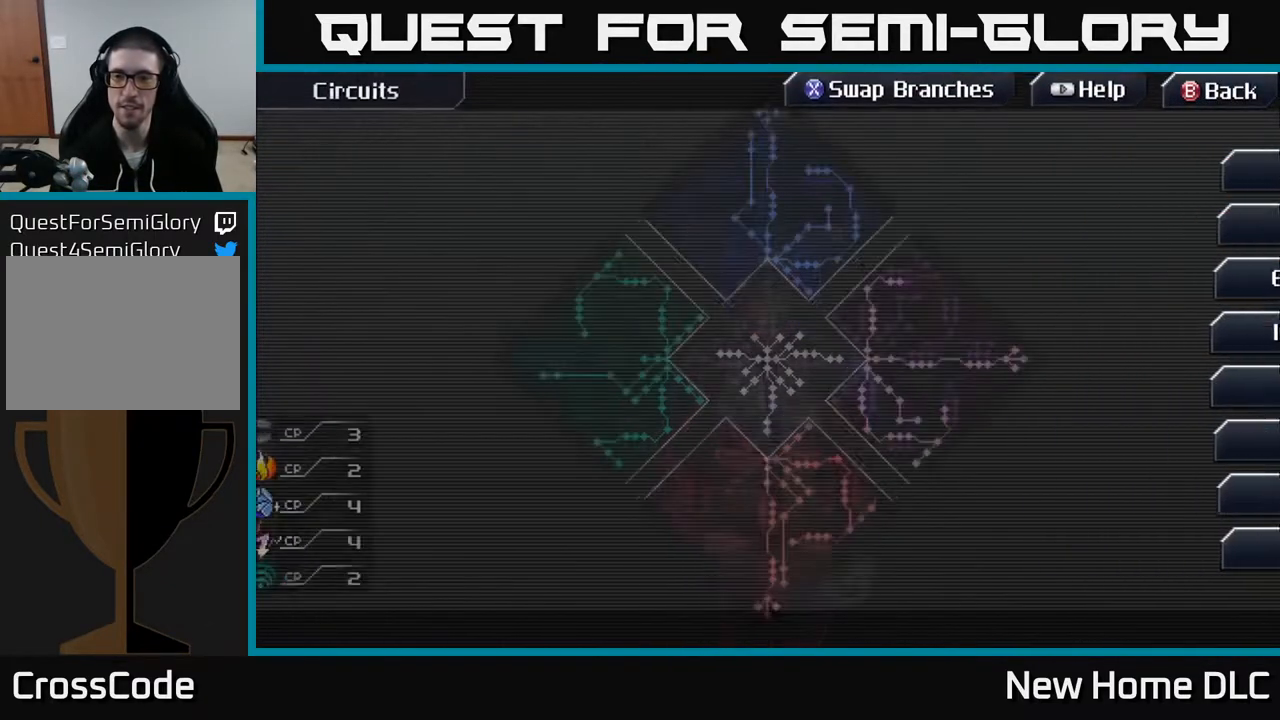
{"buttons": [], "left_stick": "center", "right_stick": "center", "events": [[33, "A", "up"]]}
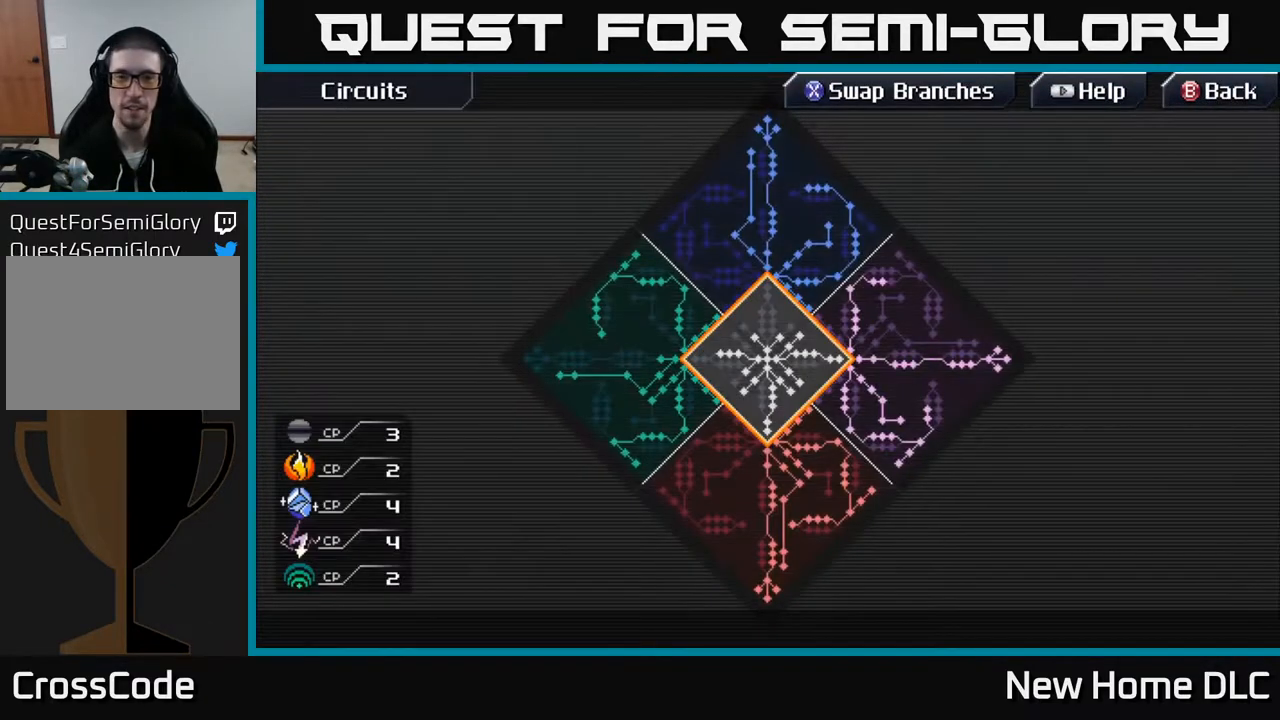
{"buttons": [], "left_stick": "center", "right_stick": "center", "events": [[267, "DPAD_DOWN", "down"], [333, "DPAD_DOWN", "up"]]}
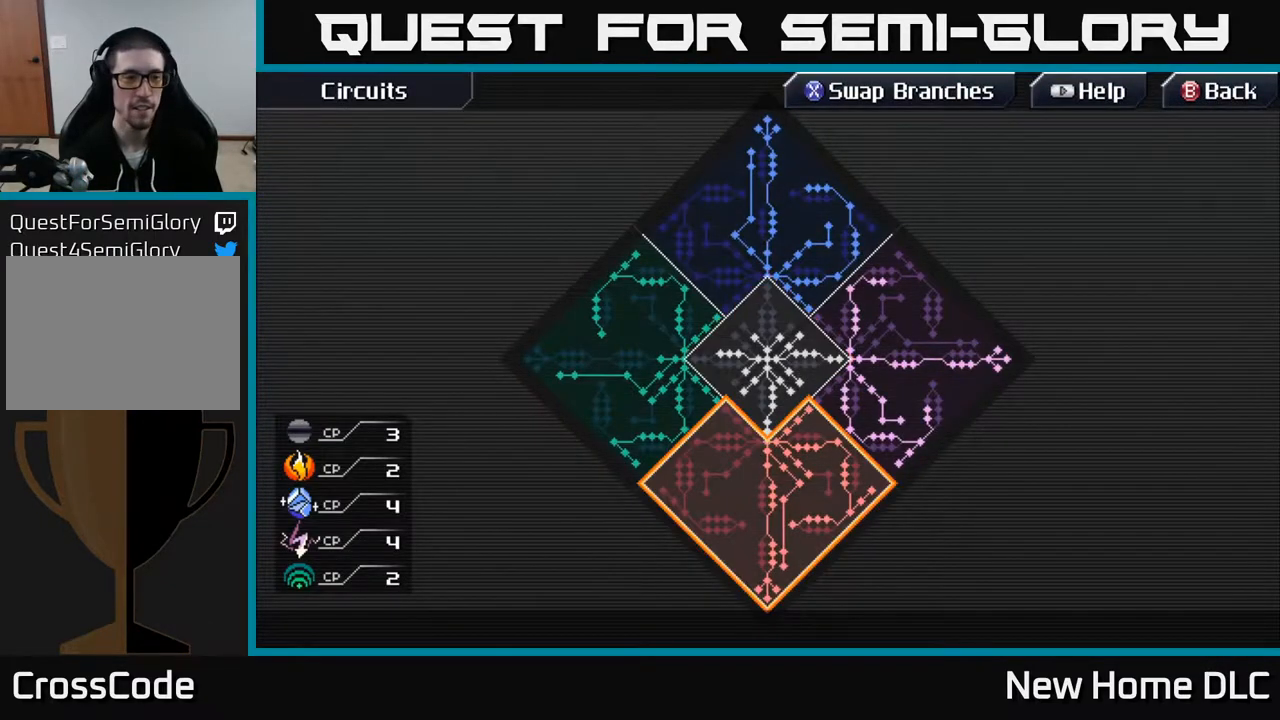
{"buttons": [], "left_stick": "center", "right_stick": "center", "events": [[50, "DPAD_UP", "down"], [133, "DPAD_UP", "up"]]}
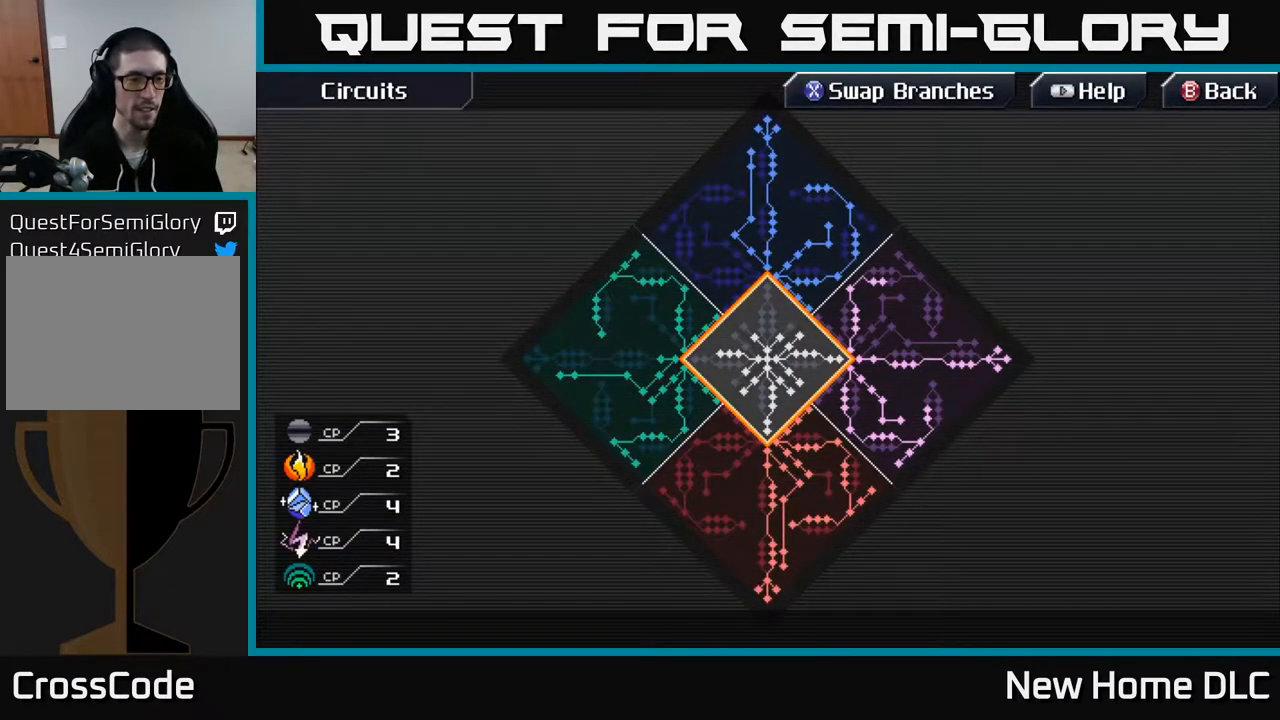
{"buttons": [], "left_stick": "center", "right_stick": "center", "events": []}
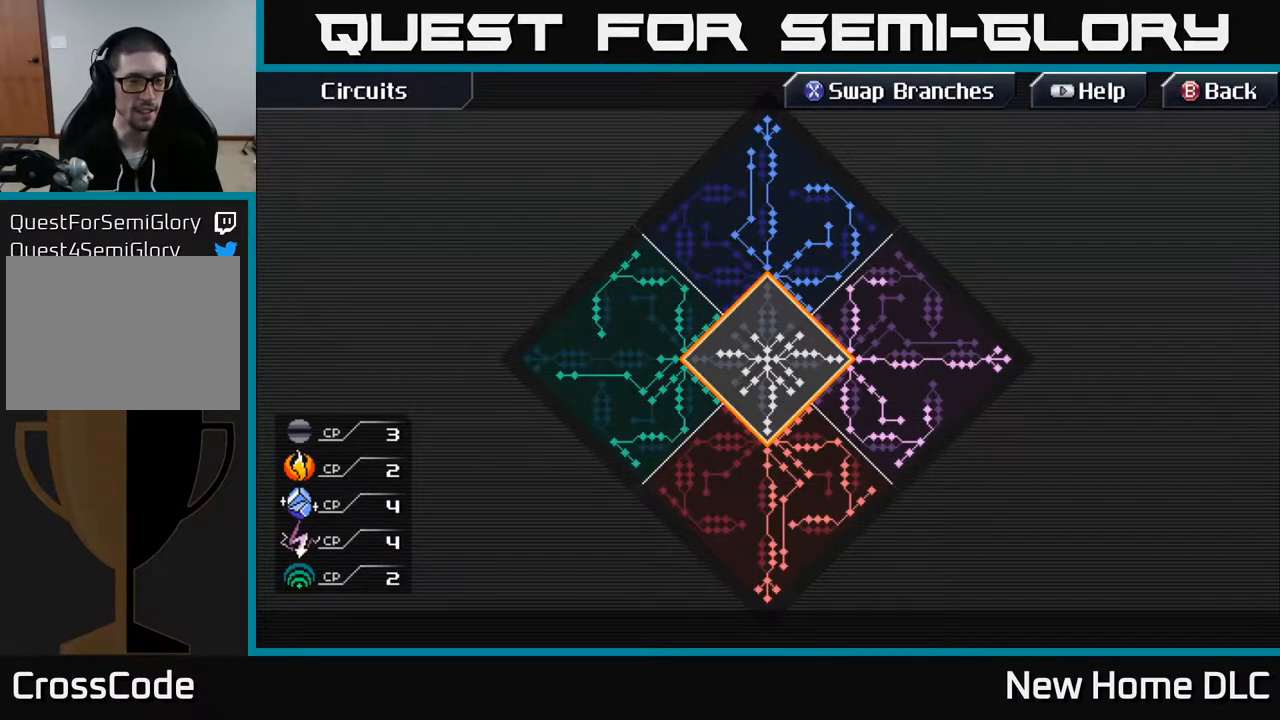
{"buttons": [], "left_stick": "center", "right_stick": "center", "events": []}
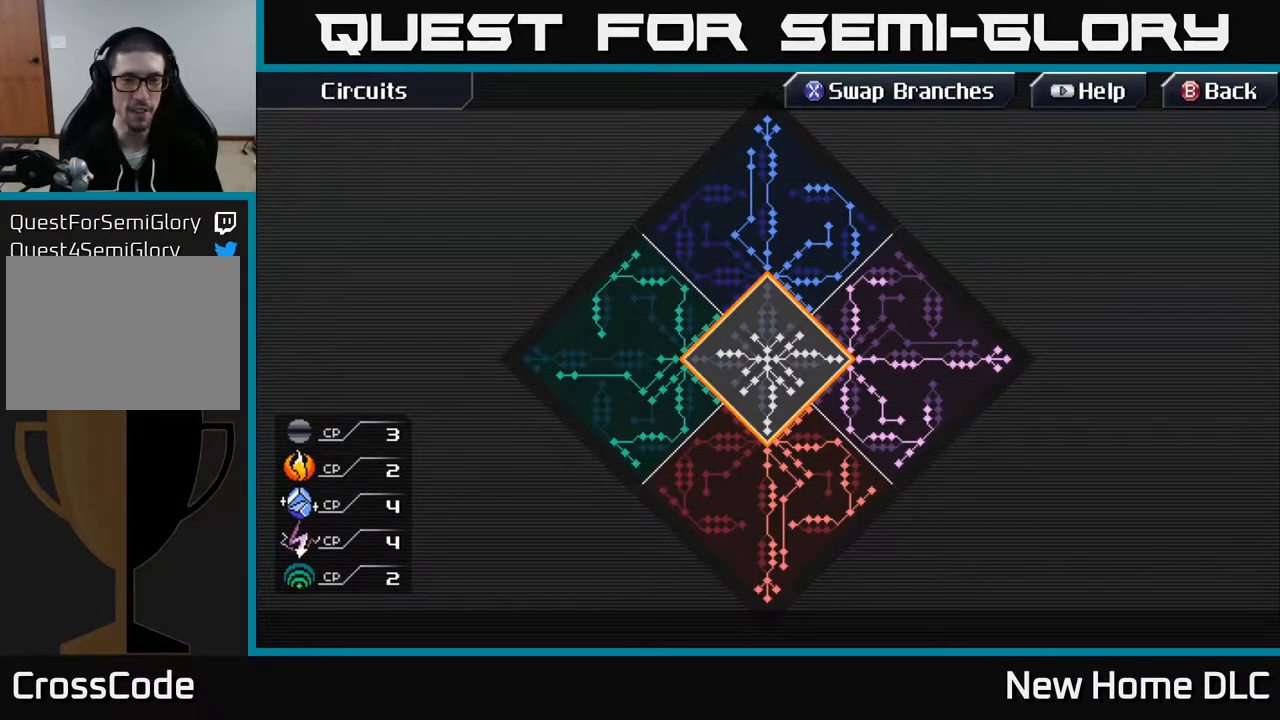
{"buttons": [], "left_stick": "center", "right_stick": "center", "events": [[200, "DPAD_UP", "down"], [267, "DPAD_UP", "up"], [350, "A", "down"], [467, "A", "up"]]}
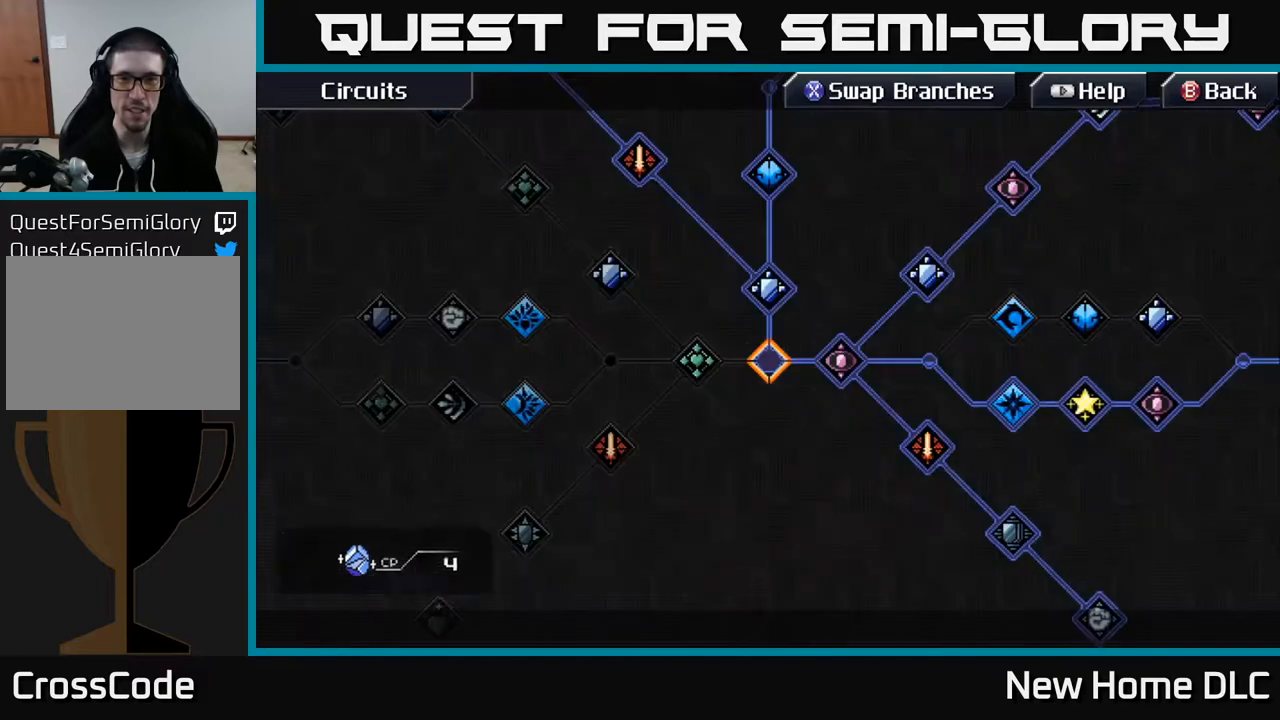
{"buttons": [], "left_stick": "center", "right_stick": "center", "events": []}
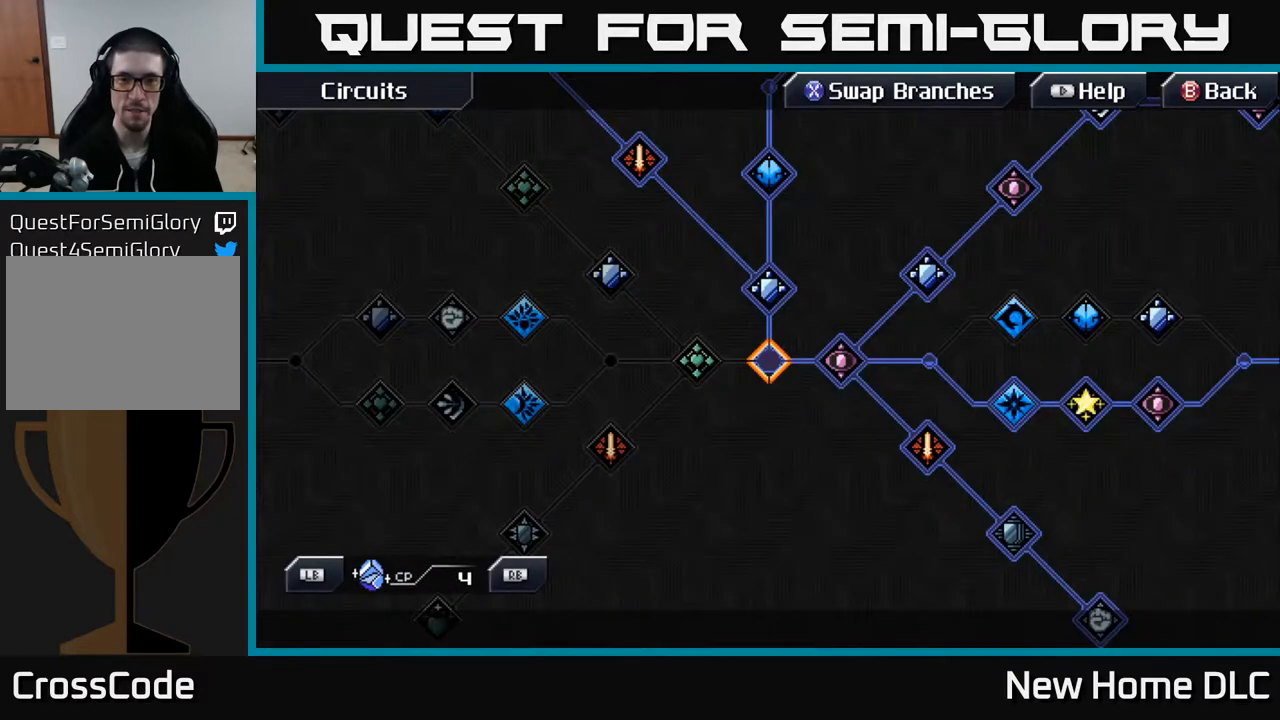
{"buttons": [], "left_stick": "up", "right_stick": "center", "events": [[267, "left_stick", "up-left"], [433, "left_stick", "up"]]}
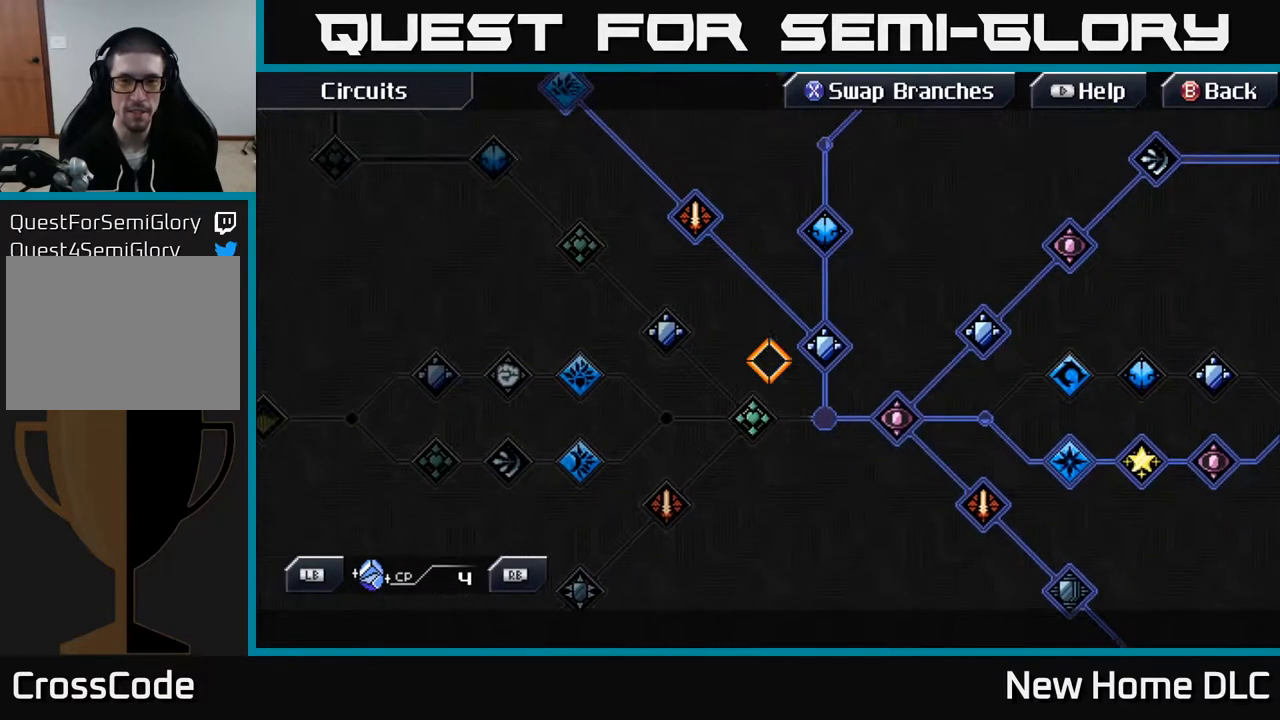
{"buttons": [], "left_stick": "up-left", "right_stick": "center", "events": [[33, "left_stick", "up-right"], [383, "left_stick", "up"], [483, "left_stick", "up-left"]]}
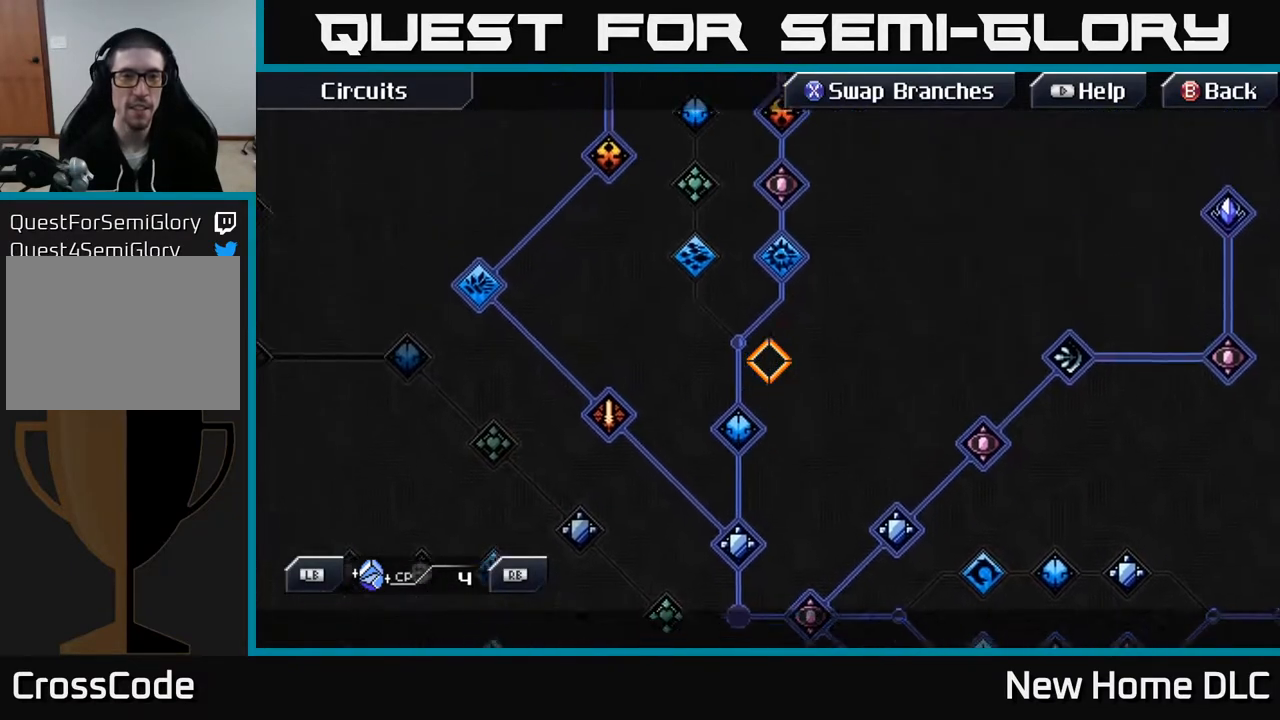
{"buttons": [], "left_stick": "up-left", "right_stick": "center", "events": [[133, "left_stick", "up"], [467, "left_stick", "up-left"]]}
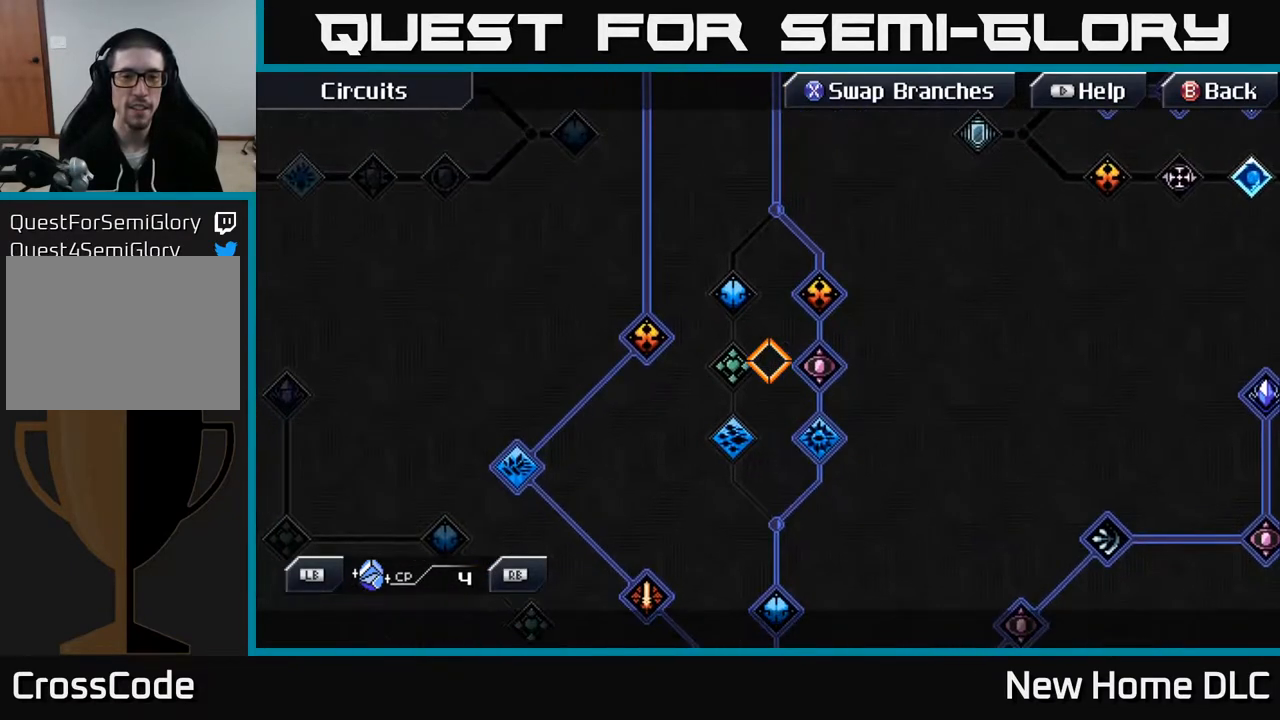
{"buttons": [], "left_stick": "center", "right_stick": "center", "events": [[33, "left_stick", "center"], [317, "left_stick", "left"], [433, "left_stick", "center"]]}
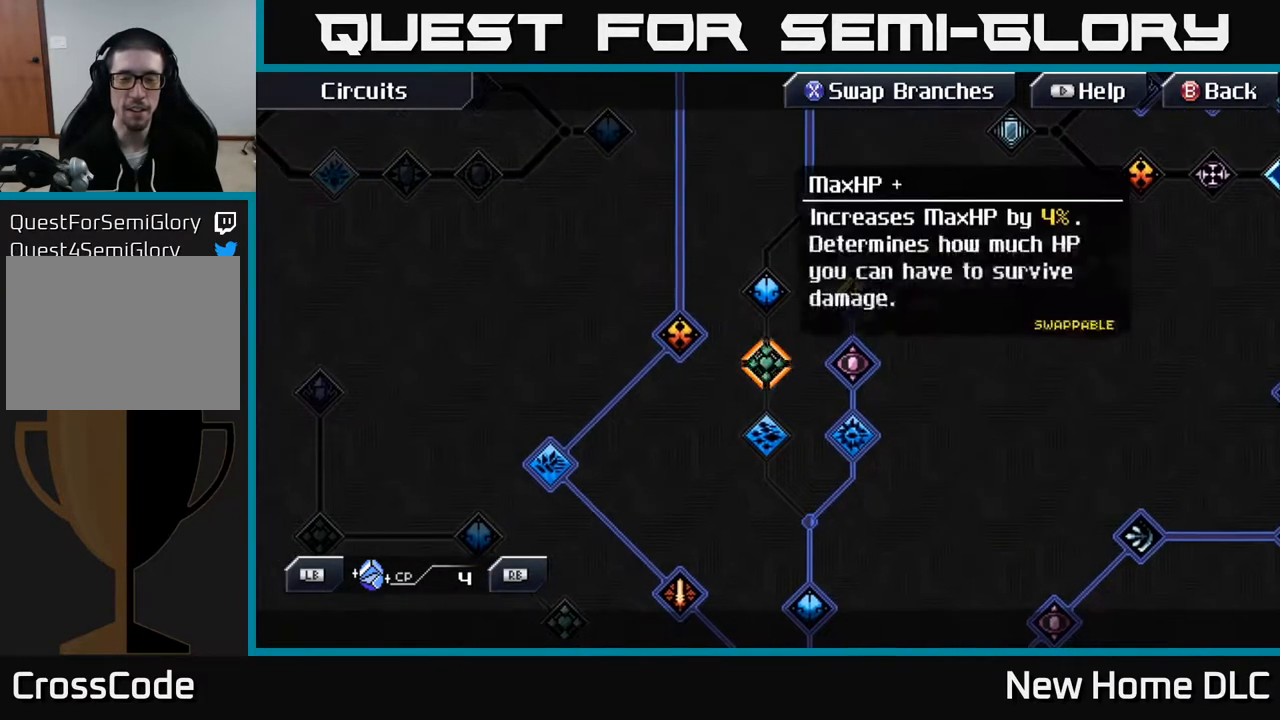
{"buttons": [], "left_stick": "up-right", "right_stick": "center", "events": [[67, "left_stick", "right"], [267, "left_stick", "up-right"]]}
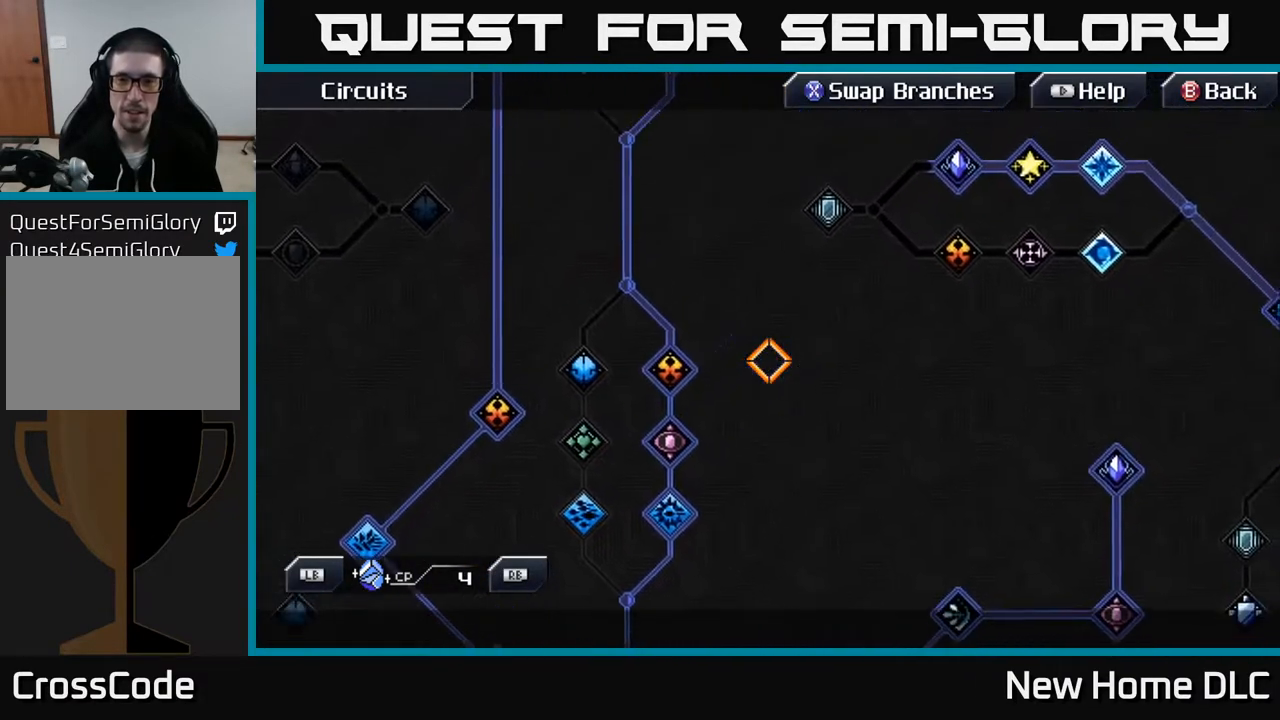
{"buttons": [], "left_stick": "up-left", "right_stick": "center", "events": [[333, "left_stick", "up"], [483, "left_stick", "up-left"]]}
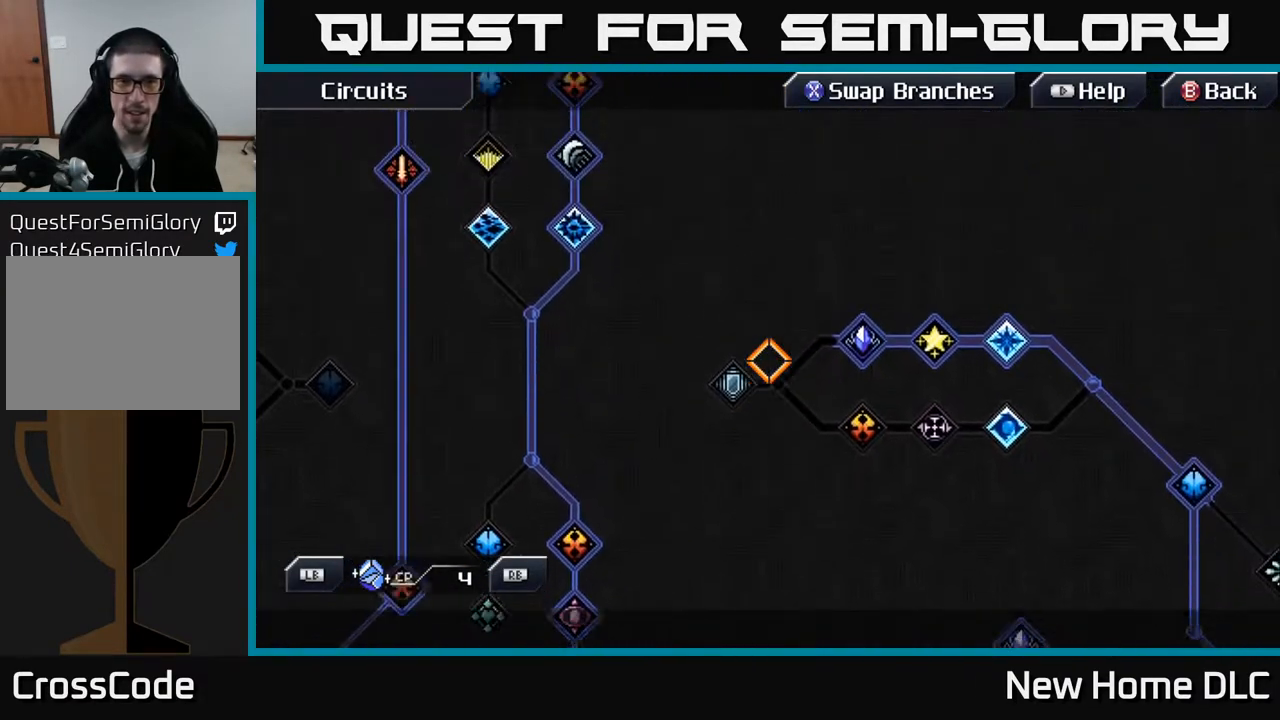
{"buttons": [], "left_stick": "up", "right_stick": "center", "events": [[500, "left_stick", "up"]]}
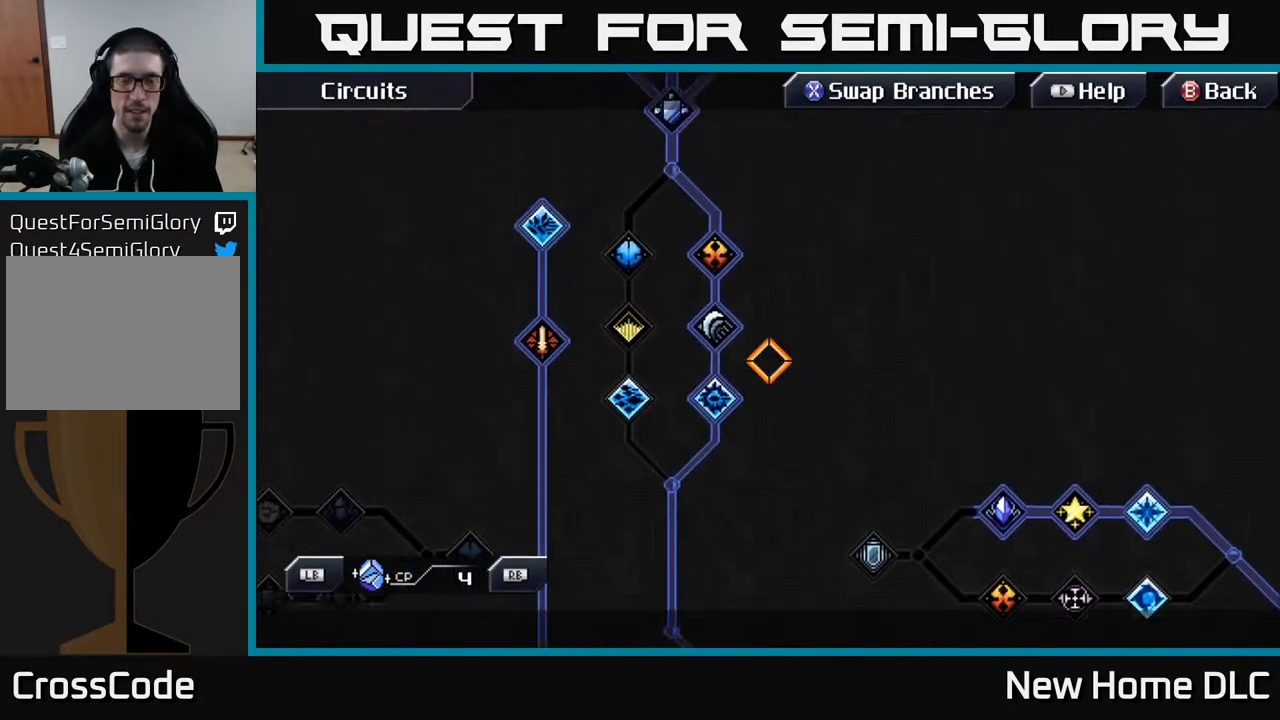
{"buttons": [], "left_stick": "up", "right_stick": "center", "events": [[250, "left_stick", "up-left"], [433, "left_stick", "up"]]}
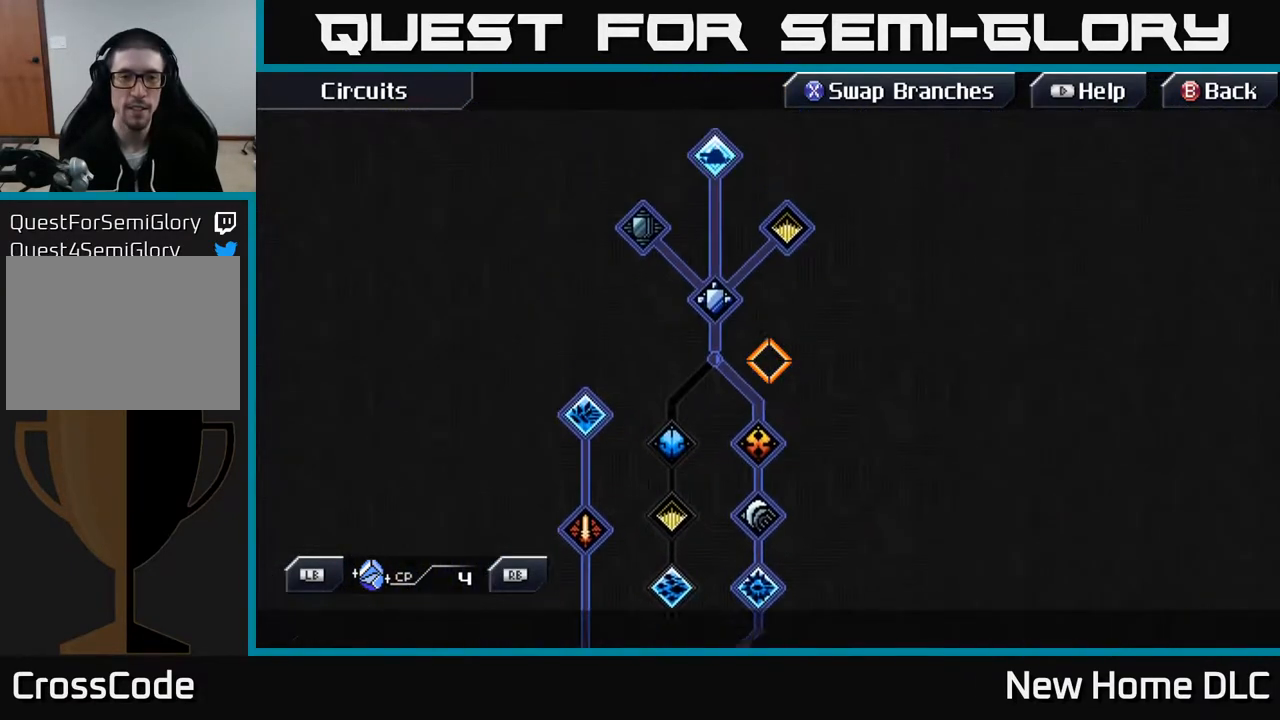
{"buttons": [], "left_stick": "down-left", "right_stick": "center", "events": [[217, "left_stick", "center"], [367, "left_stick", "down"], [483, "left_stick", "down-left"]]}